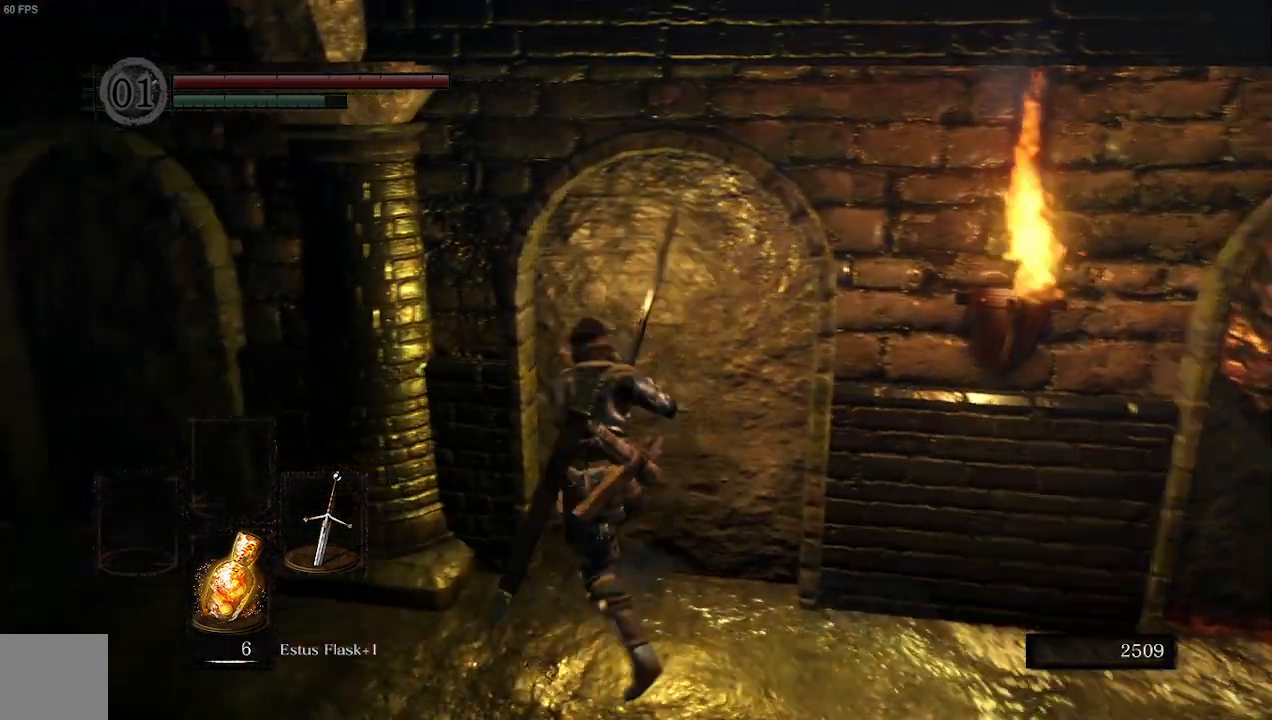
Gameplay with a controller (Xbox layout); each line is a JSON object with the inputs held at the frame after it. "events" lists button and stick changes between this image and that frame as [ms after this image, input, new state], when the widget could be followed in between.
{"buttons": [], "left_stick": "up-left", "right_stick": "center", "events": [[433, "right_stick", "center"]]}
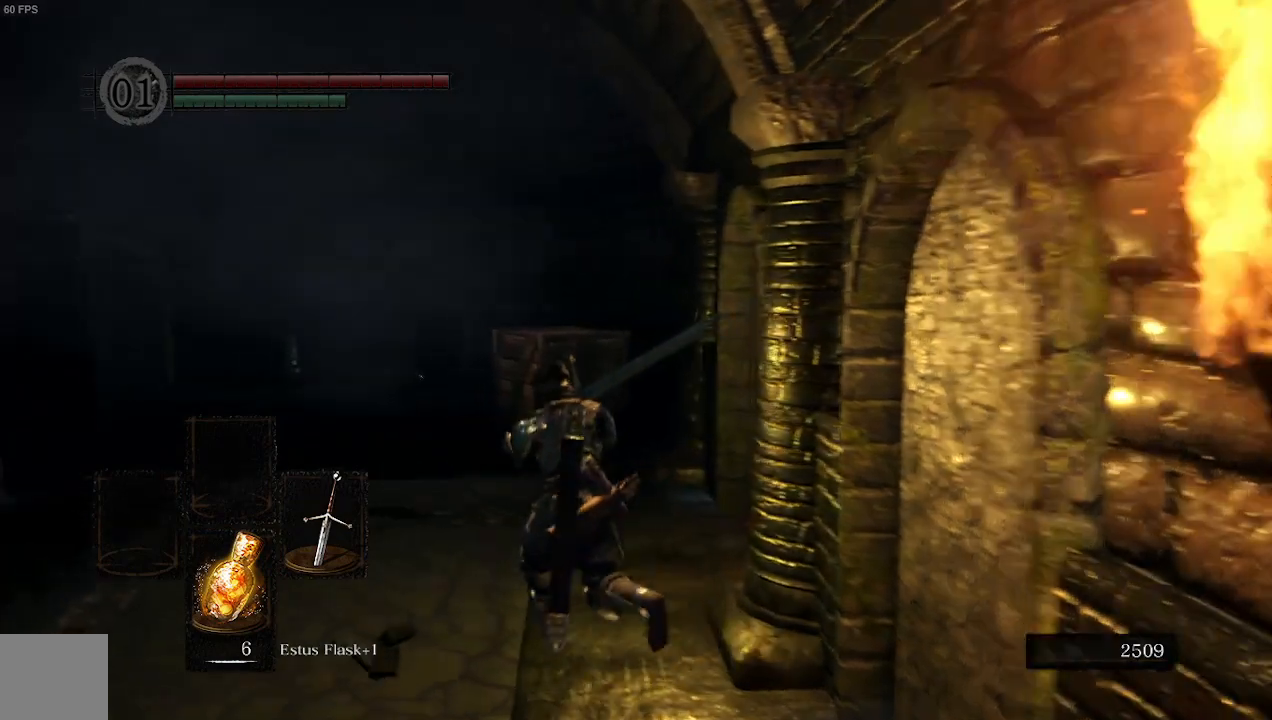
{"buttons": [], "left_stick": "up", "right_stick": "left", "events": [[400, "right_stick", "left"], [500, "left_stick", "up"]]}
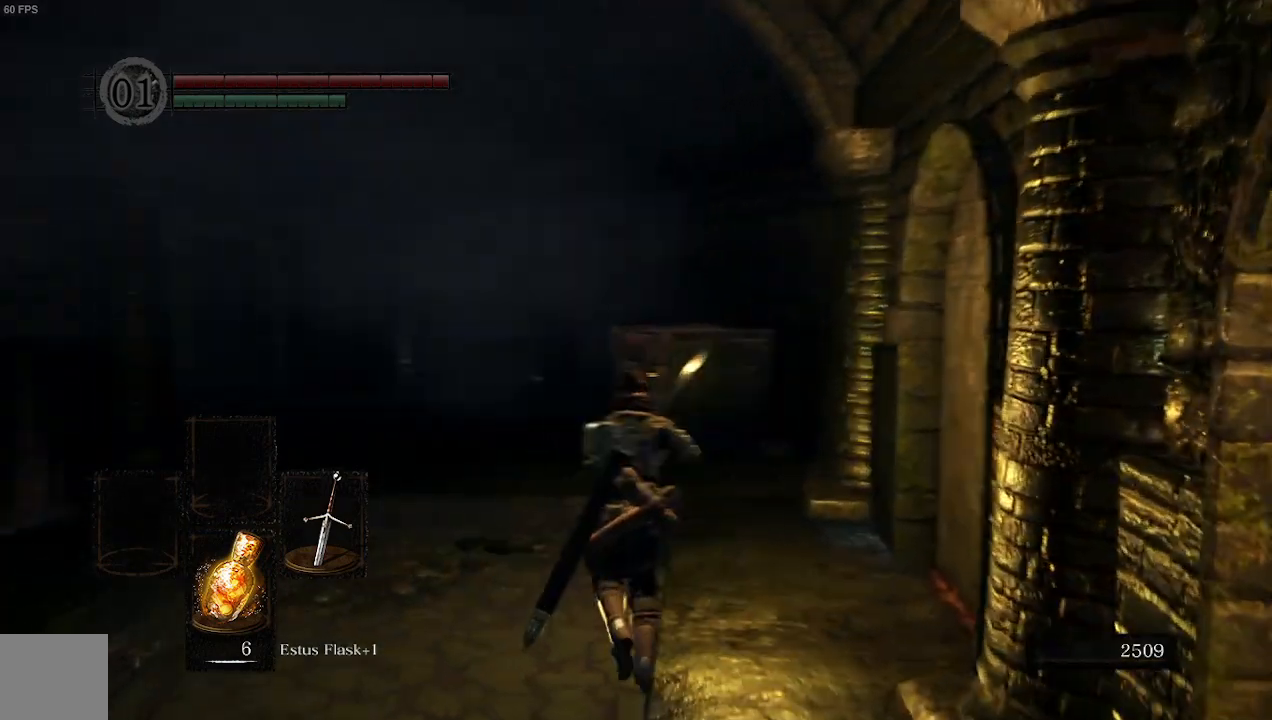
{"buttons": ["B"], "left_stick": "up", "right_stick": "center", "events": [[333, "right_stick", "center"], [367, "B", "down"]]}
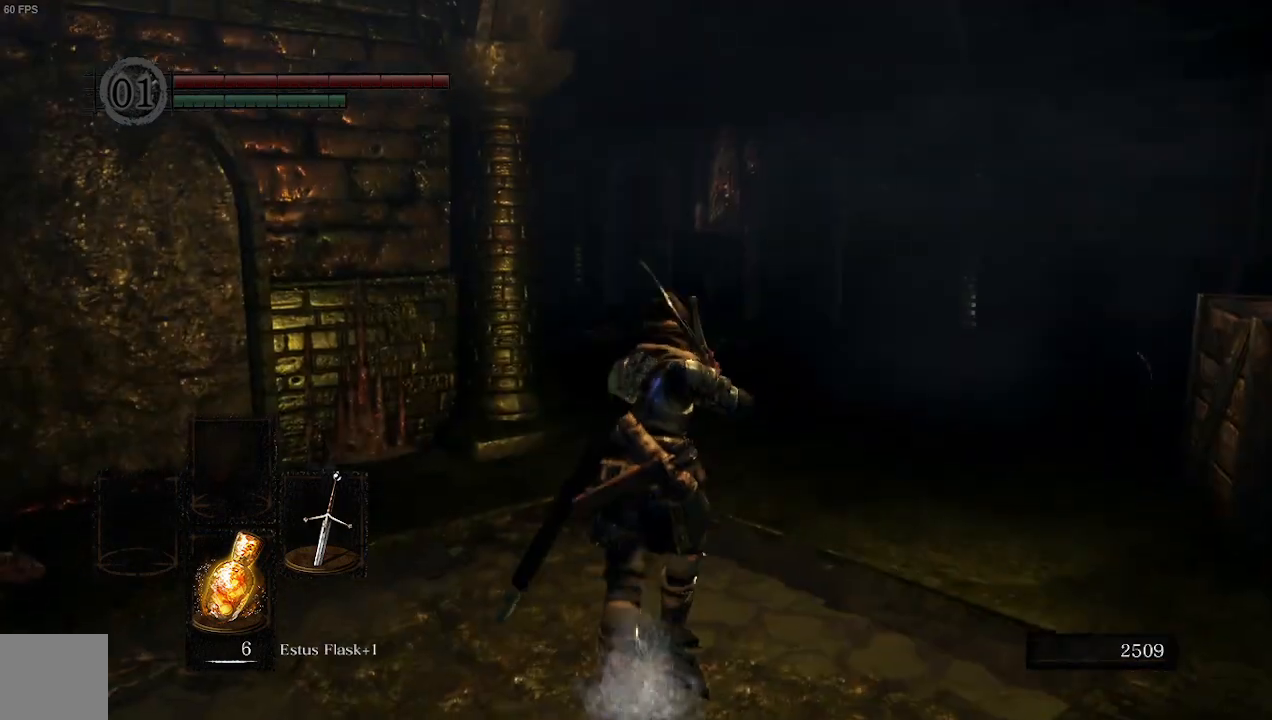
{"buttons": ["B"], "left_stick": "up", "right_stick": "center", "events": []}
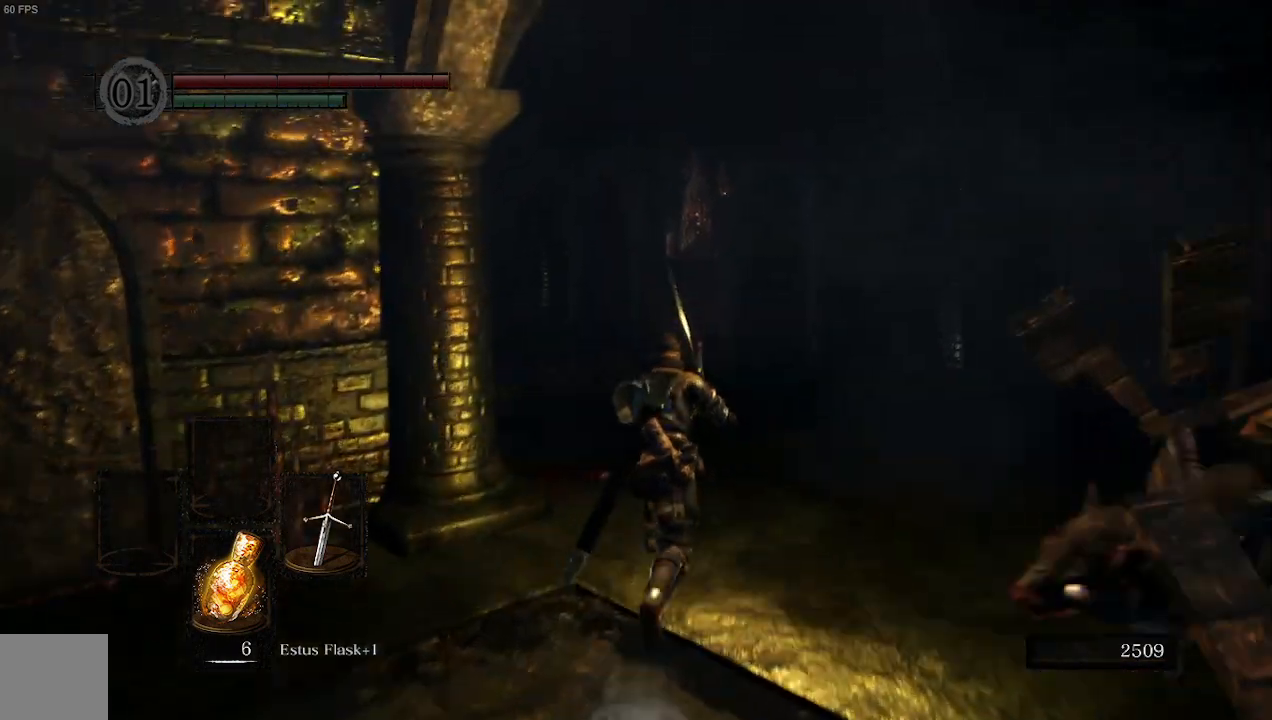
{"buttons": ["B"], "left_stick": "up", "right_stick": "left", "events": [[100, "right_stick", "left"]]}
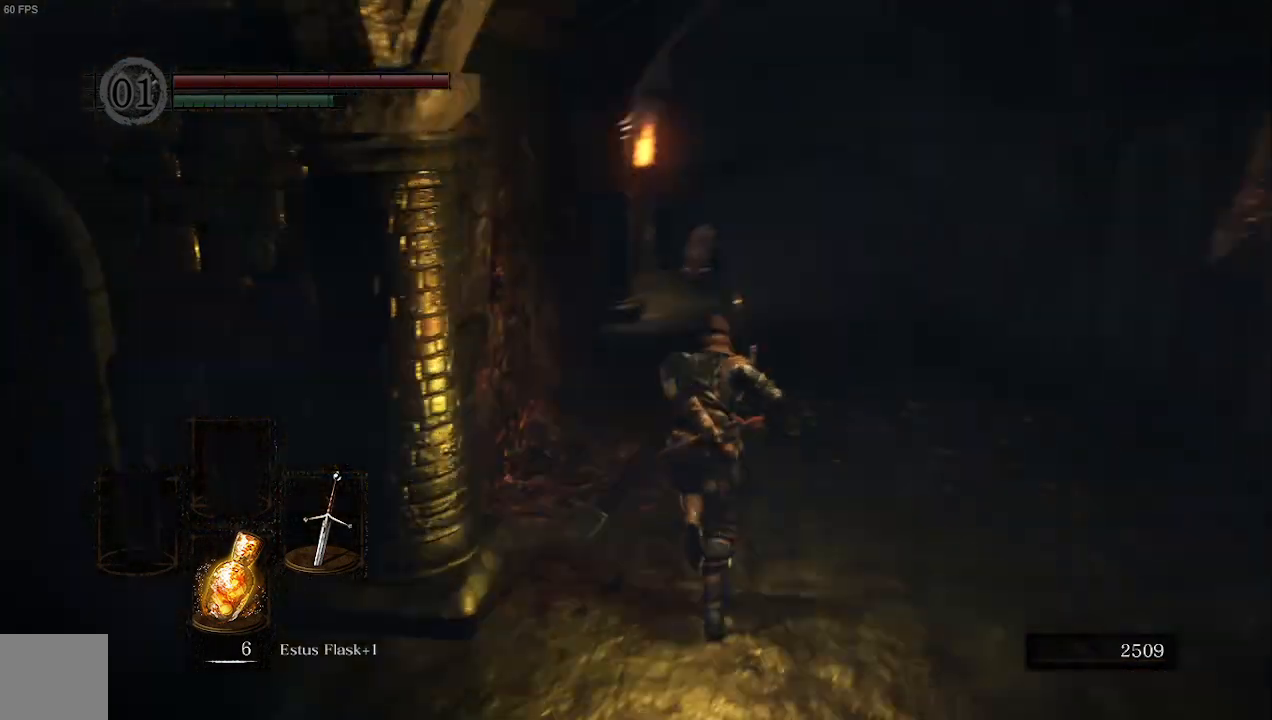
{"buttons": ["B"], "left_stick": "up", "right_stick": "center", "events": [[200, "right_stick", "center"]]}
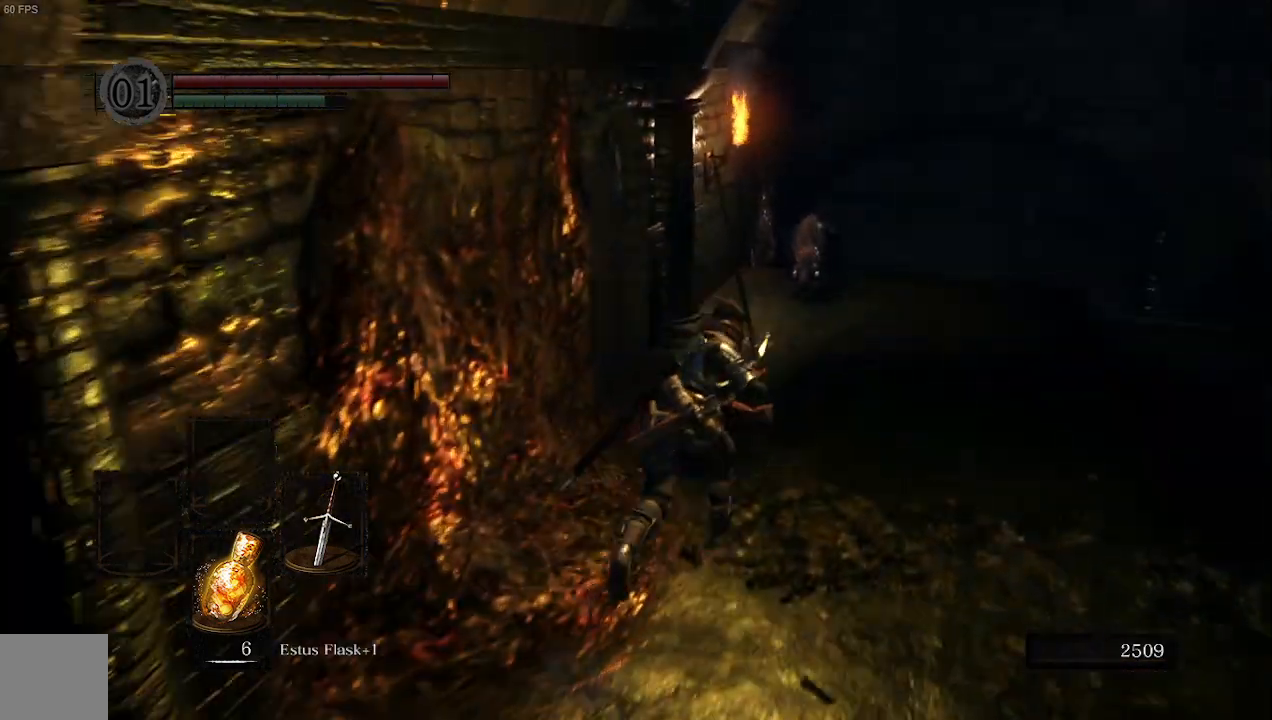
{"buttons": ["B"], "left_stick": "up-right", "right_stick": "center", "events": [[333, "left_stick", "up-right"]]}